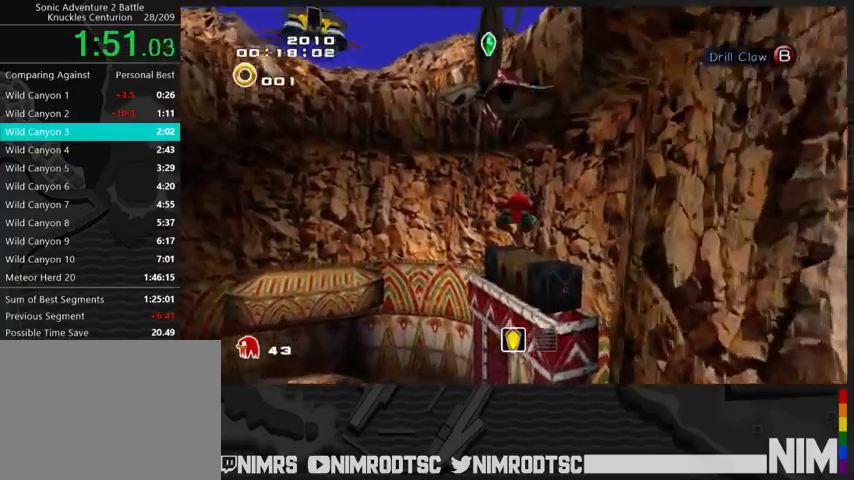
Gameplay with a controller (Xbox layout); each line is a JSON object with the inputs held at the frame after it. "button_events" lists button changes between this image and that frame as [ms after this image, input, new state], when the widget could be followed in between (sticks are given only as held states). This document gives stick clicks only as held states, not as events.
{"buttons": ["A"], "left_stick": "up", "right_stick": "center", "button_events": []}
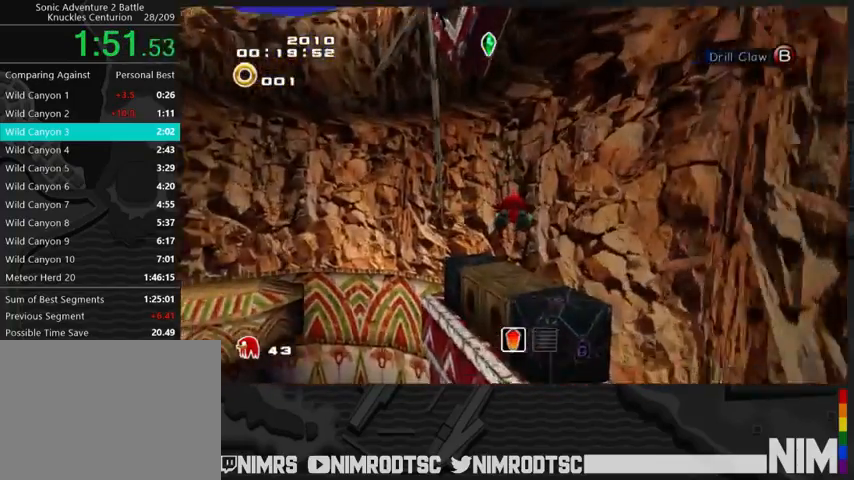
{"buttons": ["L2"], "left_stick": "down-right", "right_stick": "center", "button_events": [[233, "B", "down"], [300, "A", "up"], [300, "L2", "down"], [367, "B", "up"]]}
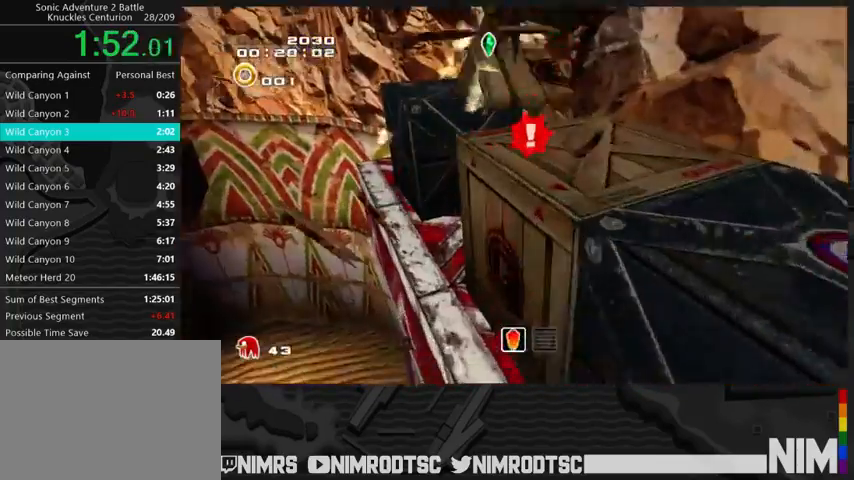
{"buttons": [], "left_stick": "center", "right_stick": "center", "button_events": [[333, "B", "down"], [333, "L2", "up"], [433, "B", "up"]]}
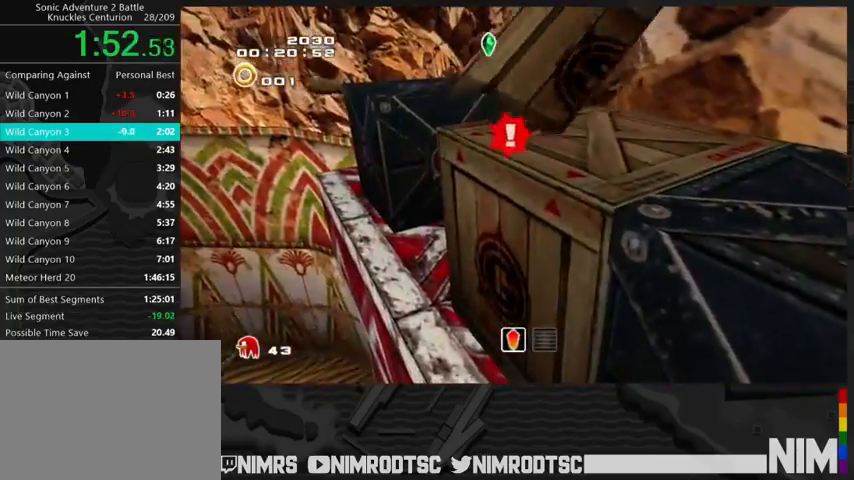
{"buttons": [], "left_stick": "down-right", "right_stick": "center", "button_events": [[167, "B", "down"], [267, "B", "up"]]}
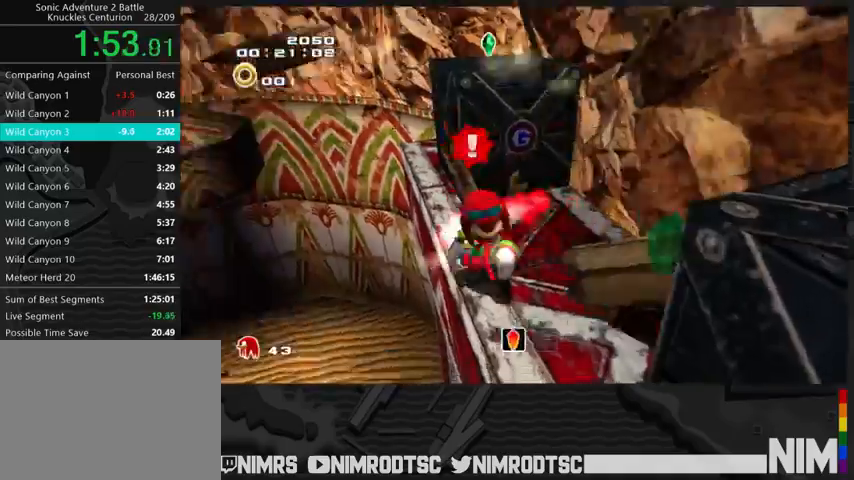
{"buttons": [], "left_stick": "up-left", "right_stick": "center", "button_events": [[33, "A", "down"], [33, "L2", "down"], [200, "A", "up"], [367, "L2", "up"]]}
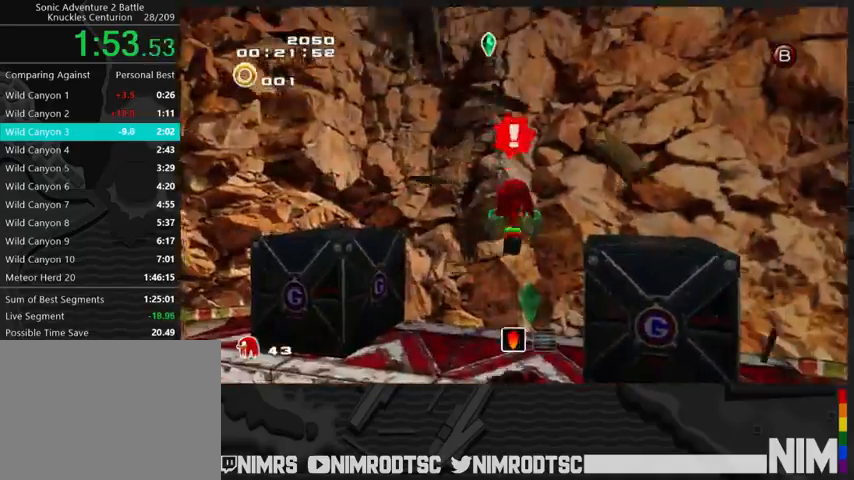
{"buttons": ["A"], "left_stick": "down-left", "right_stick": "center", "button_events": [[467, "A", "down"]]}
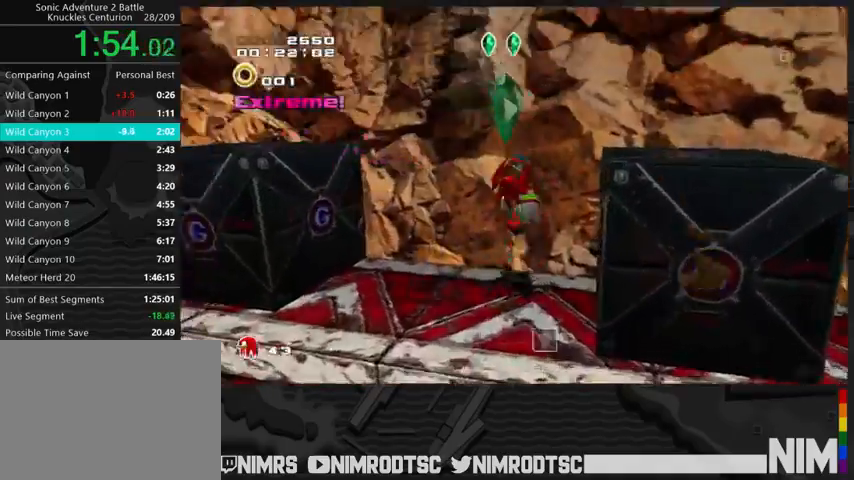
{"buttons": ["A", "L2"], "left_stick": "down-right", "right_stick": "center", "button_events": [[100, "L2", "down"], [133, "A", "up"], [200, "A", "down"]]}
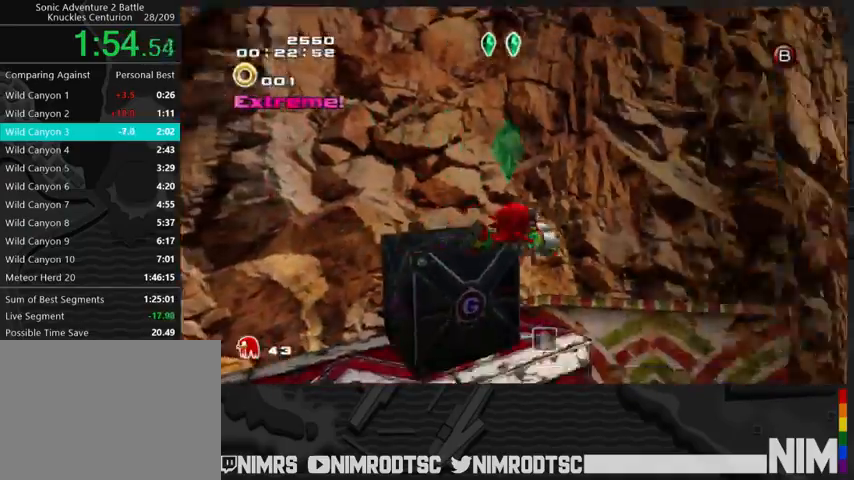
{"buttons": [], "left_stick": "up", "right_stick": "center", "button_events": [[400, "B", "down"], [400, "L2", "up"], [433, "A", "up"], [500, "B", "up"]]}
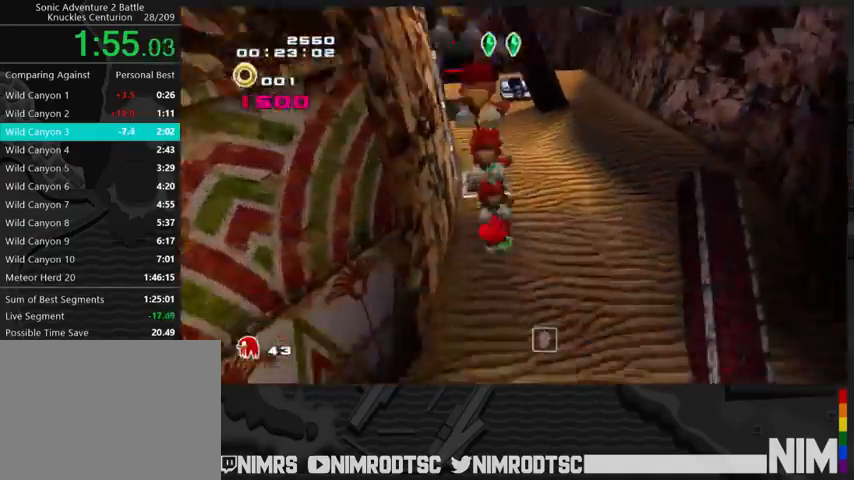
{"buttons": [], "left_stick": "up", "right_stick": "center", "button_events": [[133, "A", "down"], [467, "A", "up"]]}
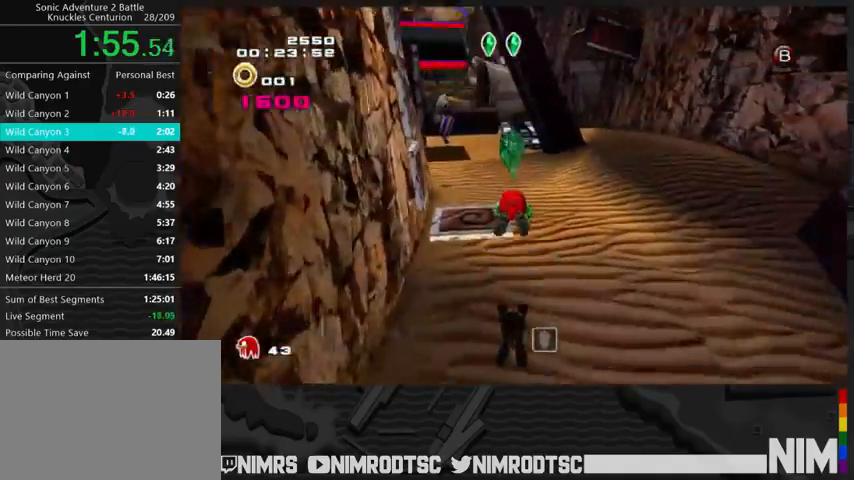
{"buttons": [], "left_stick": "up-left", "right_stick": "center", "button_events": []}
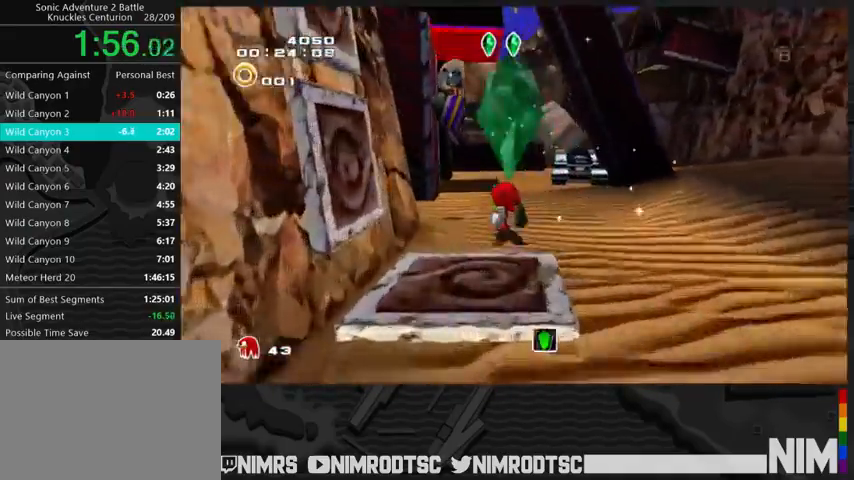
{"buttons": ["A"], "left_stick": "up", "right_stick": "center", "button_events": [[100, "B", "down"], [233, "B", "up"], [500, "A", "down"]]}
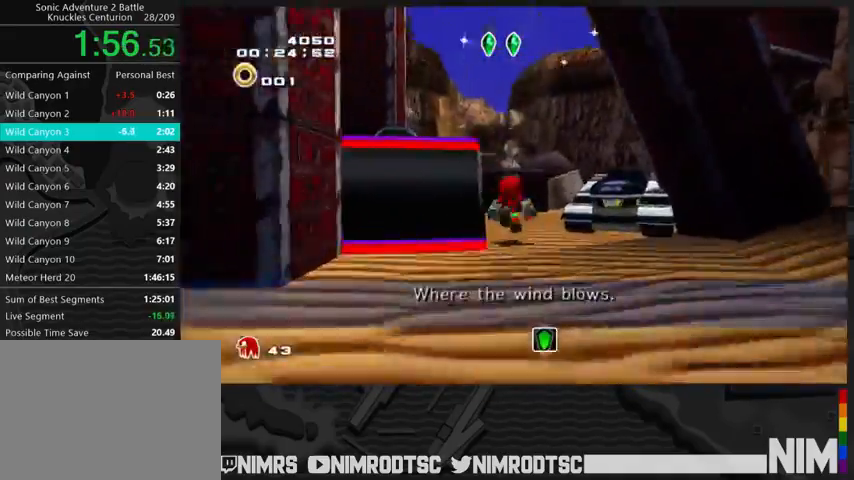
{"buttons": ["A"], "left_stick": "up", "right_stick": "center", "button_events": []}
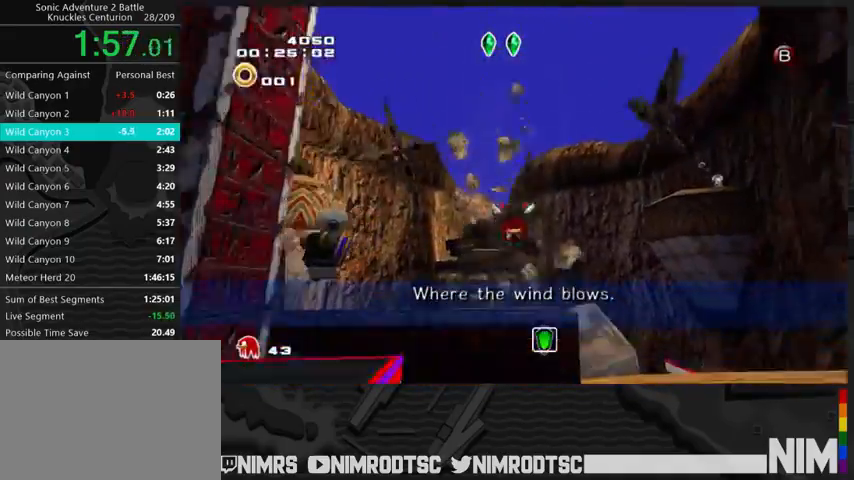
{"buttons": ["A"], "left_stick": "up", "right_stick": "center", "button_events": [[67, "A", "up"], [133, "A", "down"]]}
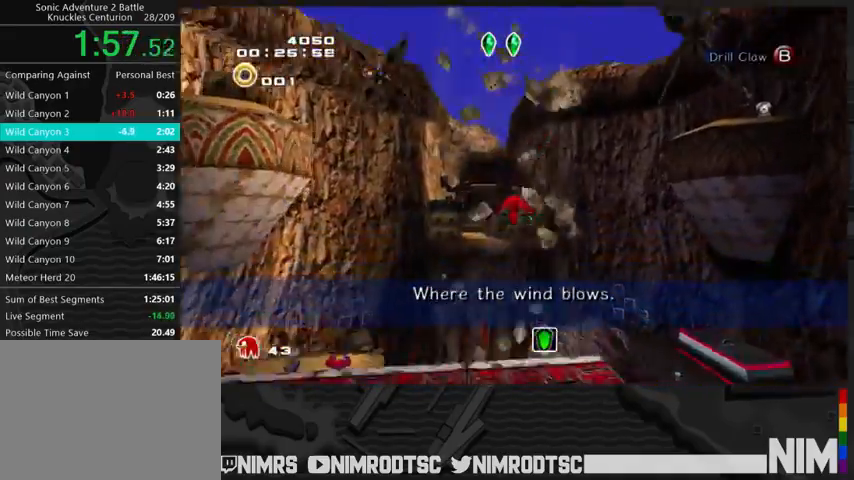
{"buttons": [], "left_stick": "center", "right_stick": "center", "button_events": [[67, "L2", "down"], [267, "B", "down"], [267, "L2", "up"], [300, "A", "up"], [333, "B", "up"]]}
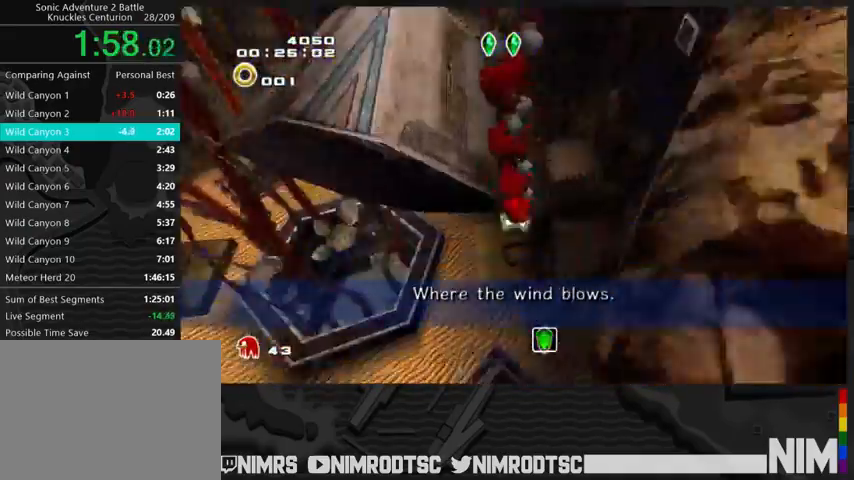
{"buttons": [], "left_stick": "up-left", "right_stick": "center", "button_events": []}
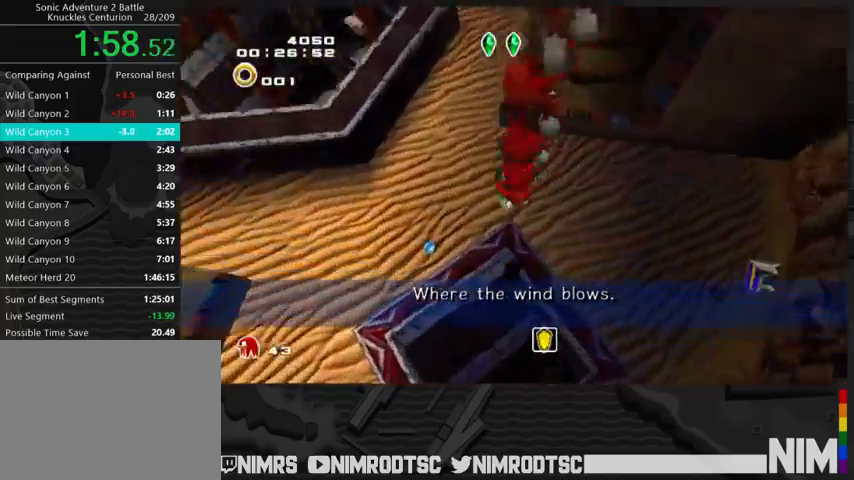
{"buttons": [], "left_stick": "up-left", "right_stick": "center", "button_events": [[133, "A", "down"], [267, "A", "up"], [267, "R2", "down"], [467, "R2", "up"]]}
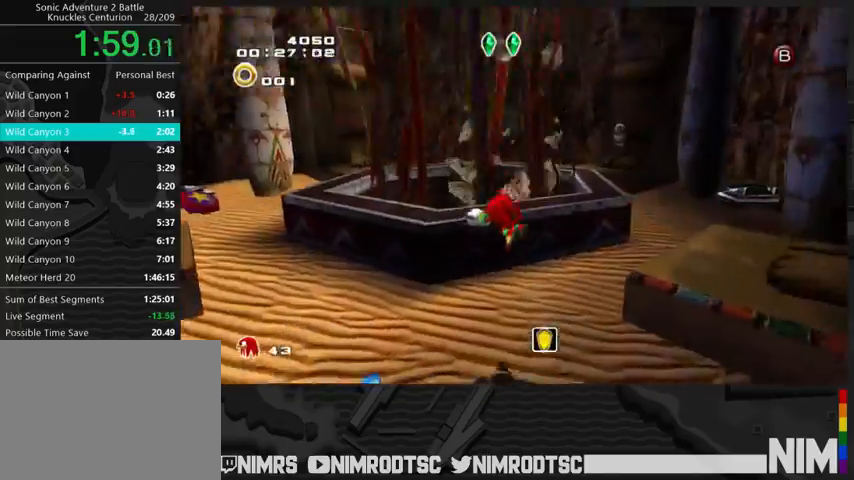
{"buttons": [], "left_stick": "up-left", "right_stick": "center", "button_events": []}
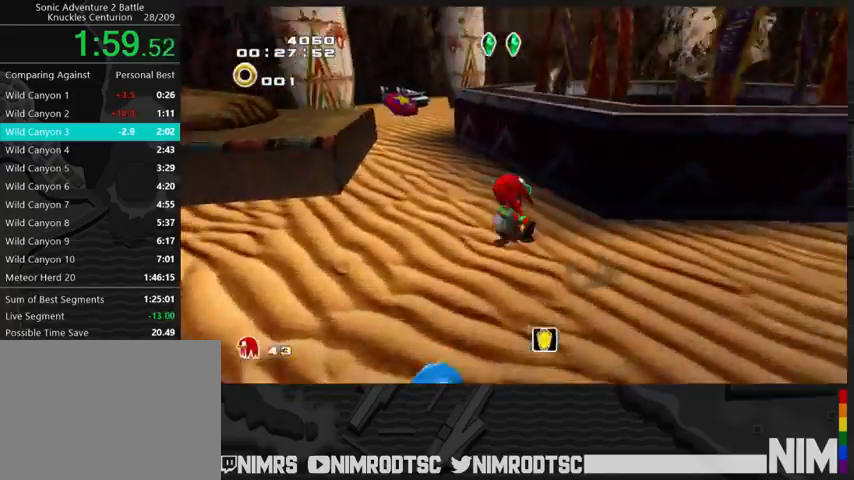
{"buttons": ["L2"], "left_stick": "up-right", "right_stick": "center", "button_events": [[433, "L2", "down"]]}
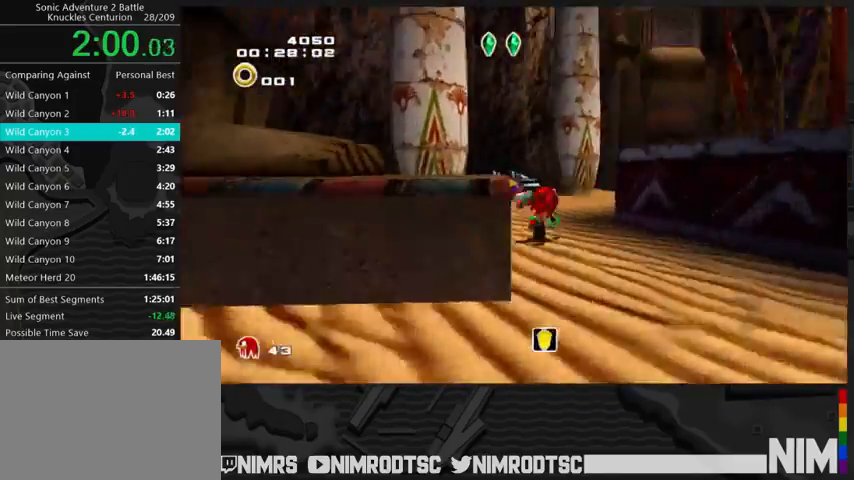
{"buttons": [], "left_stick": "up", "right_stick": "center", "button_events": [[233, "L2", "up"]]}
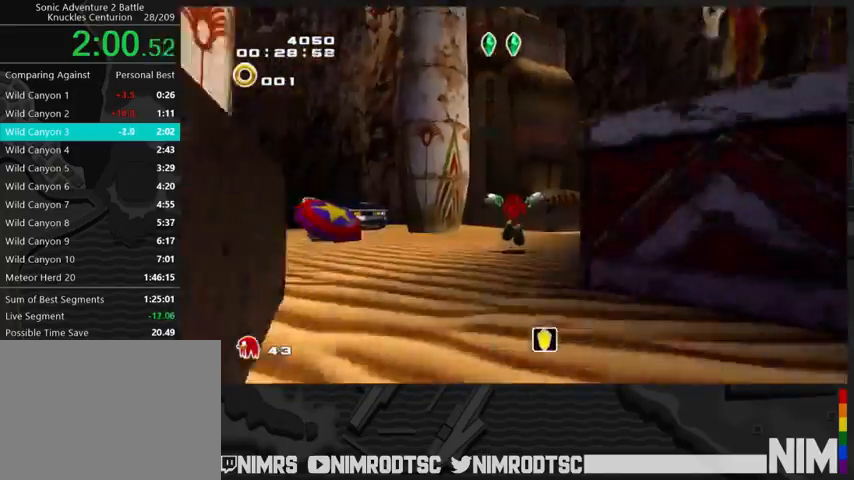
{"buttons": [], "left_stick": "up-left", "right_stick": "center", "button_events": [[167, "L2", "down"], [467, "L2", "up"]]}
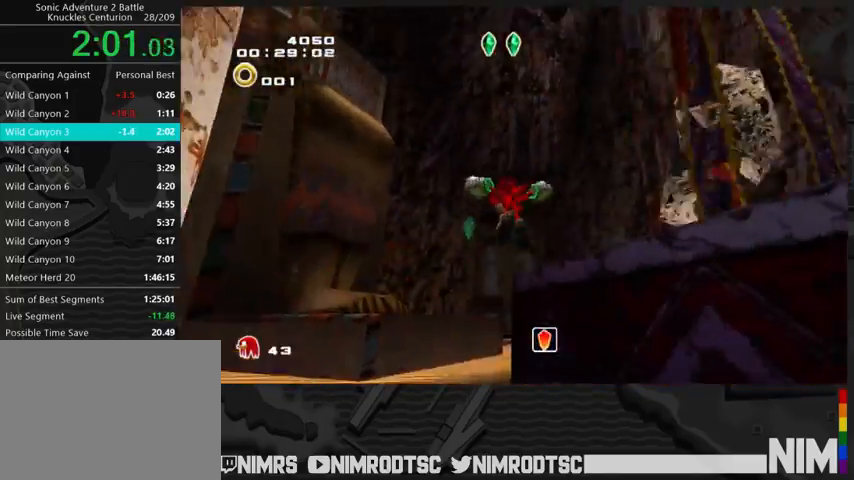
{"buttons": ["A"], "left_stick": "down-left", "right_stick": "center", "button_events": [[333, "A", "down"], [433, "A", "up"], [500, "A", "down"]]}
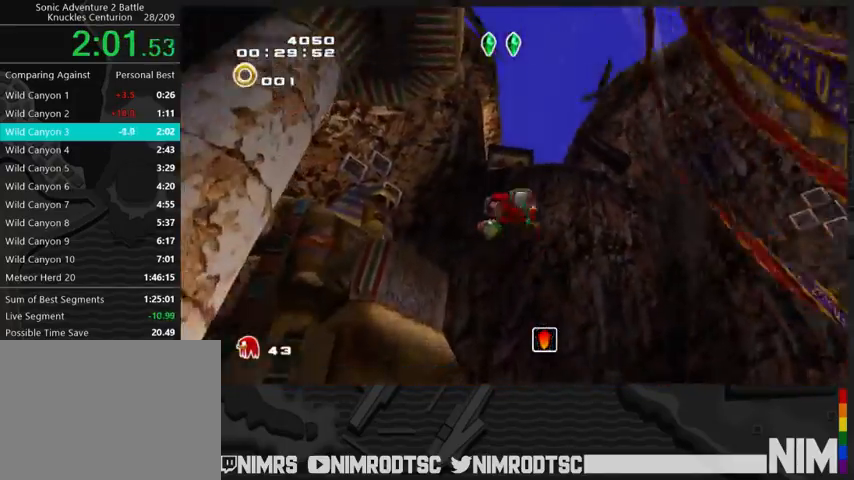
{"buttons": ["A"], "left_stick": "down-left", "right_stick": "center", "button_events": [[100, "B", "down"], [133, "A", "up"], [200, "B", "up"], [367, "A", "down"]]}
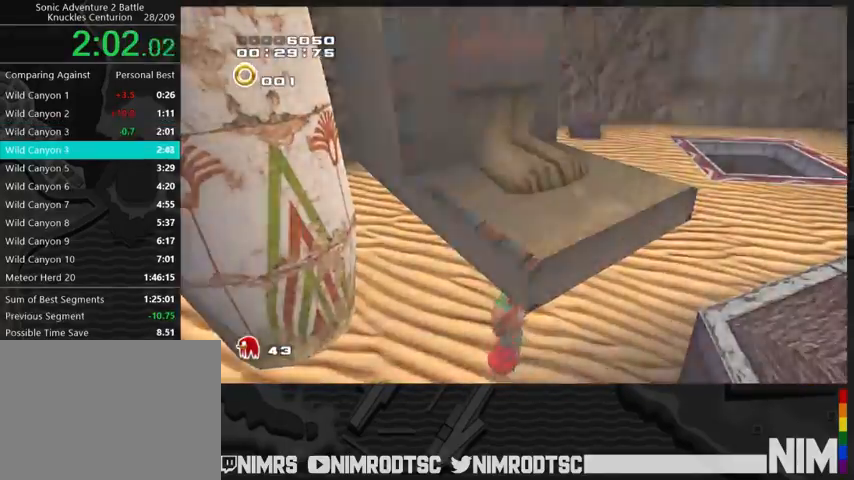
{"buttons": [], "left_stick": "center", "right_stick": "center", "button_events": [[133, "A", "up"]]}